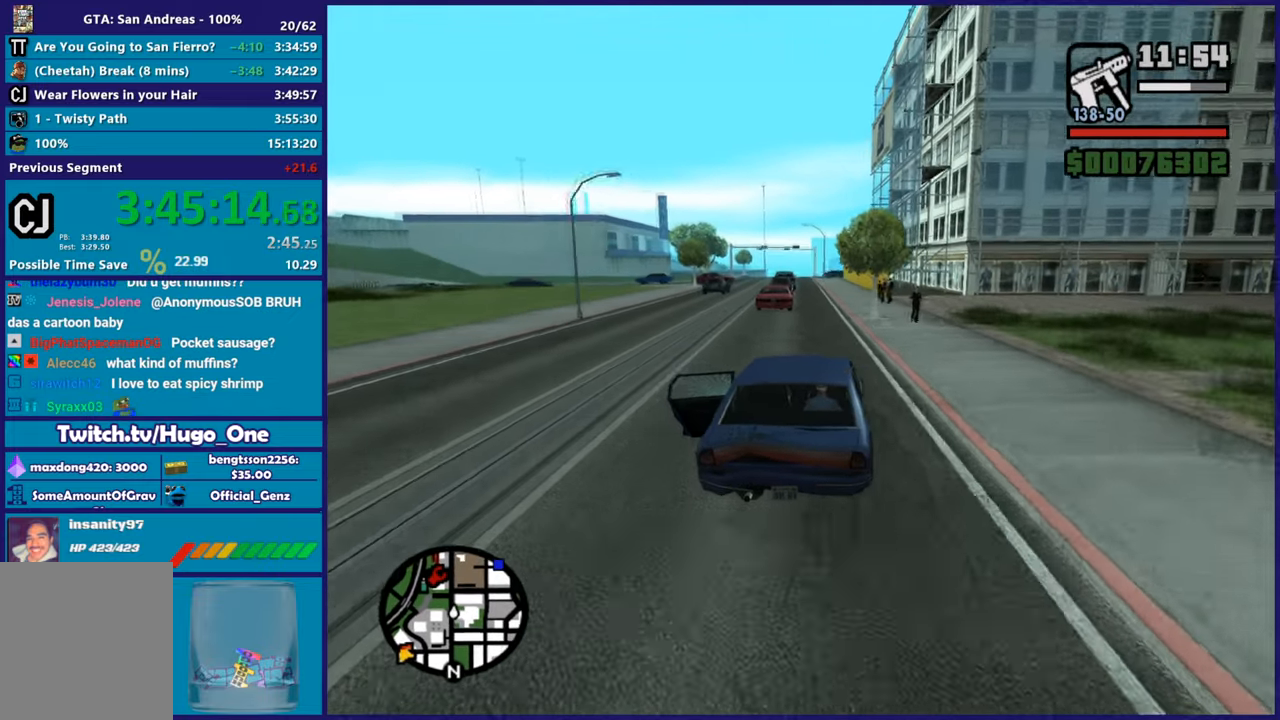
Gameplay with a controller (Xbox layout); each line is a JSON object with the inputs held at the frame after it. "button_events" lists button changes between this image and that frame as [ms after this image, input, new state], when the widget could be followed in between (sticks are given only as held states). This document gives stick clicks only as held states, not as events.
{"buttons": [], "left_stick": "left", "right_stick": "down-left", "button_events": [[350, "R2", "up"]]}
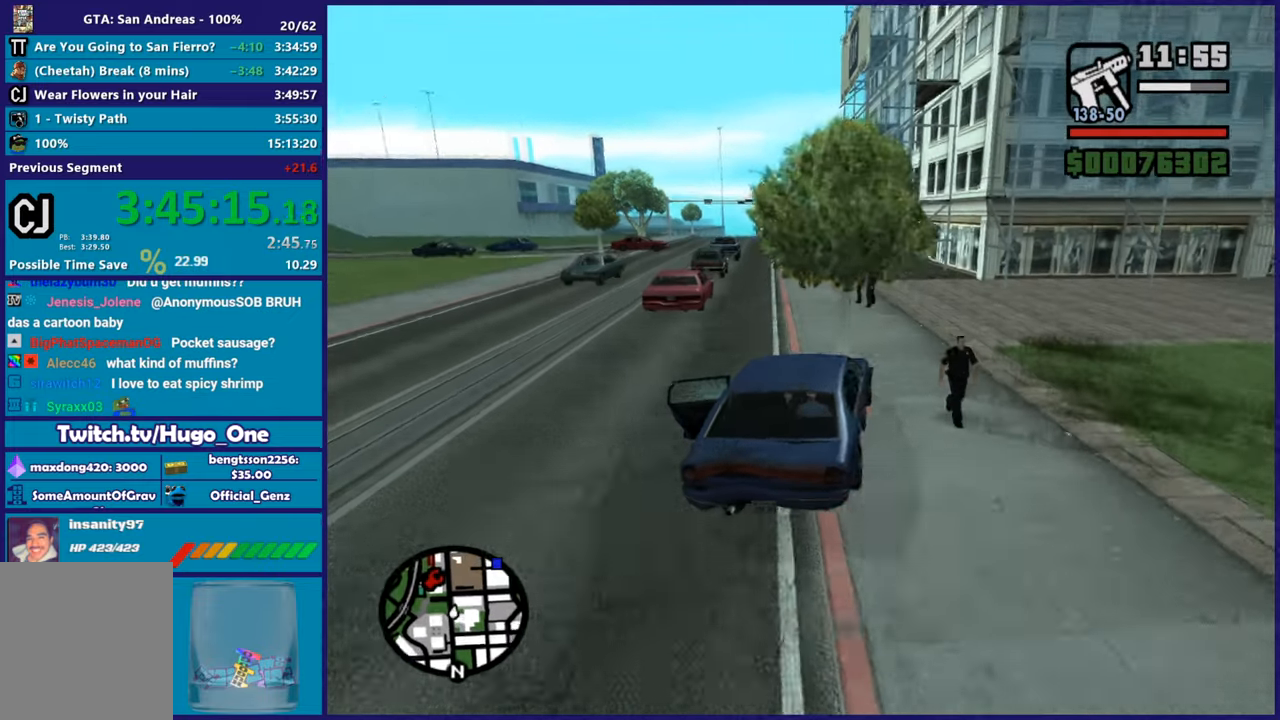
{"buttons": [], "left_stick": "down-left", "right_stick": "down-left", "button_events": []}
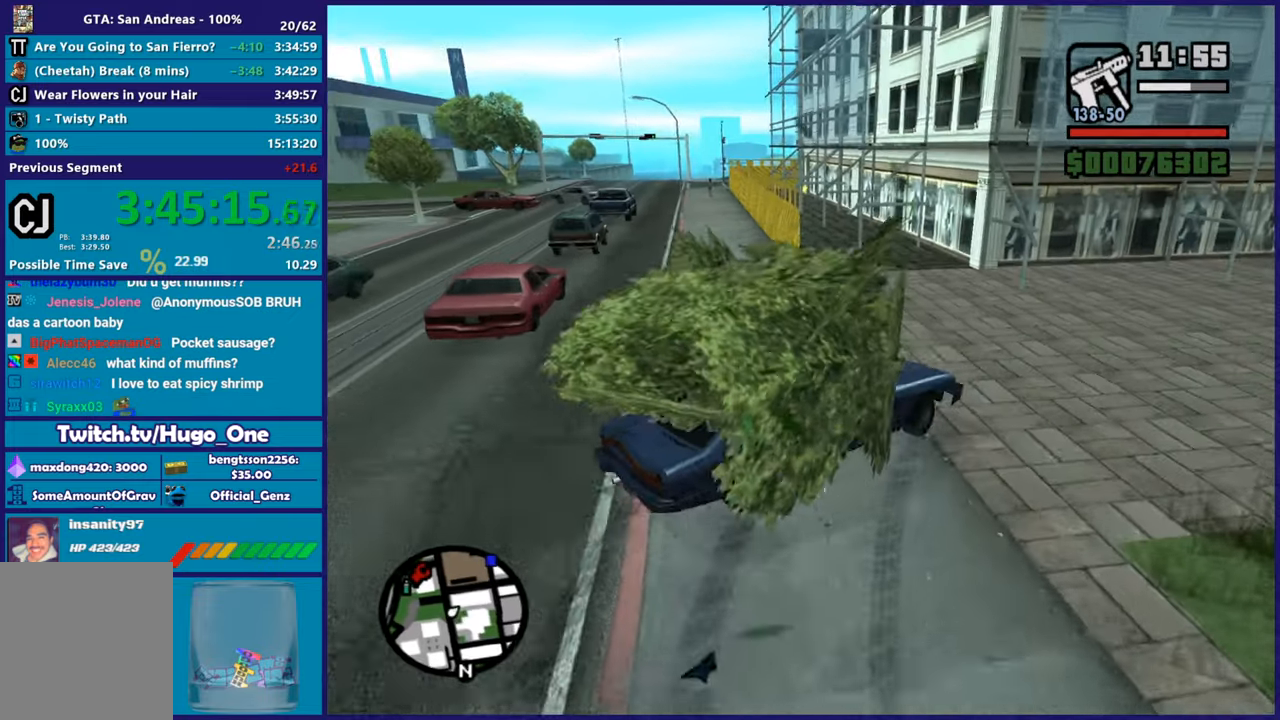
{"buttons": [], "left_stick": "down-right", "right_stick": "right", "button_events": []}
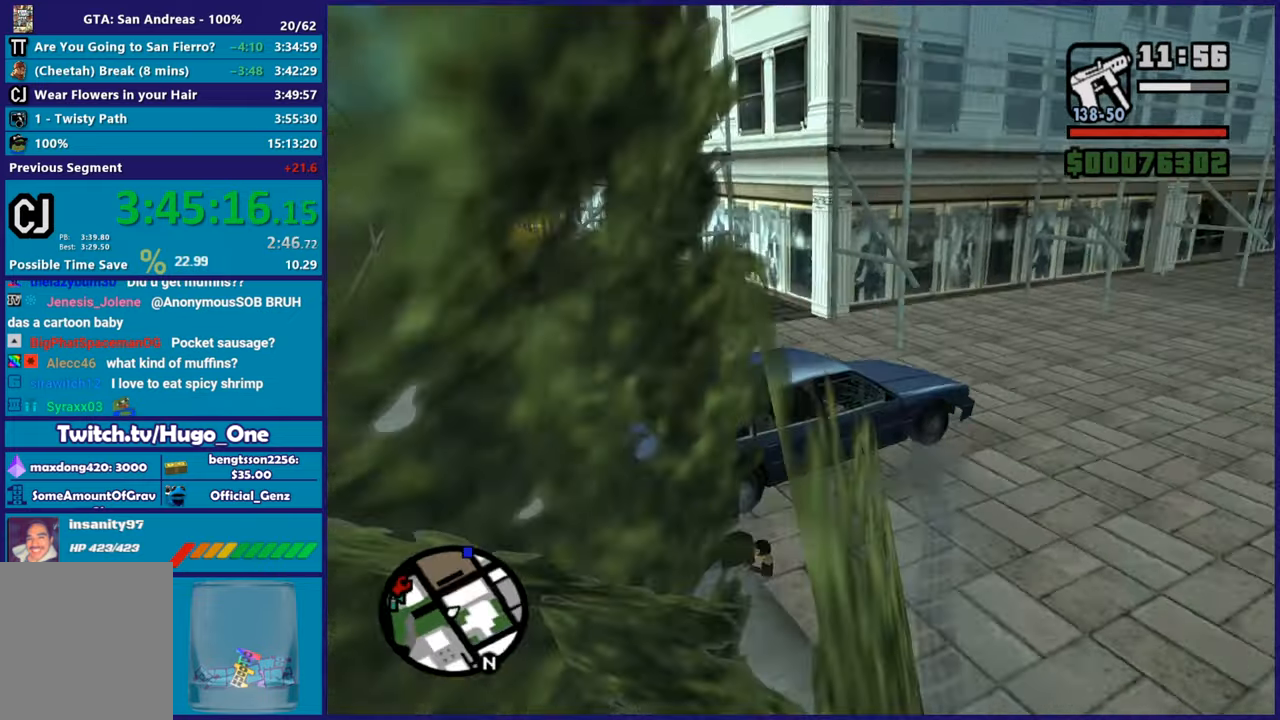
{"buttons": ["R2"], "left_stick": "right", "right_stick": "up-right", "button_events": [[50, "R2", "down"]]}
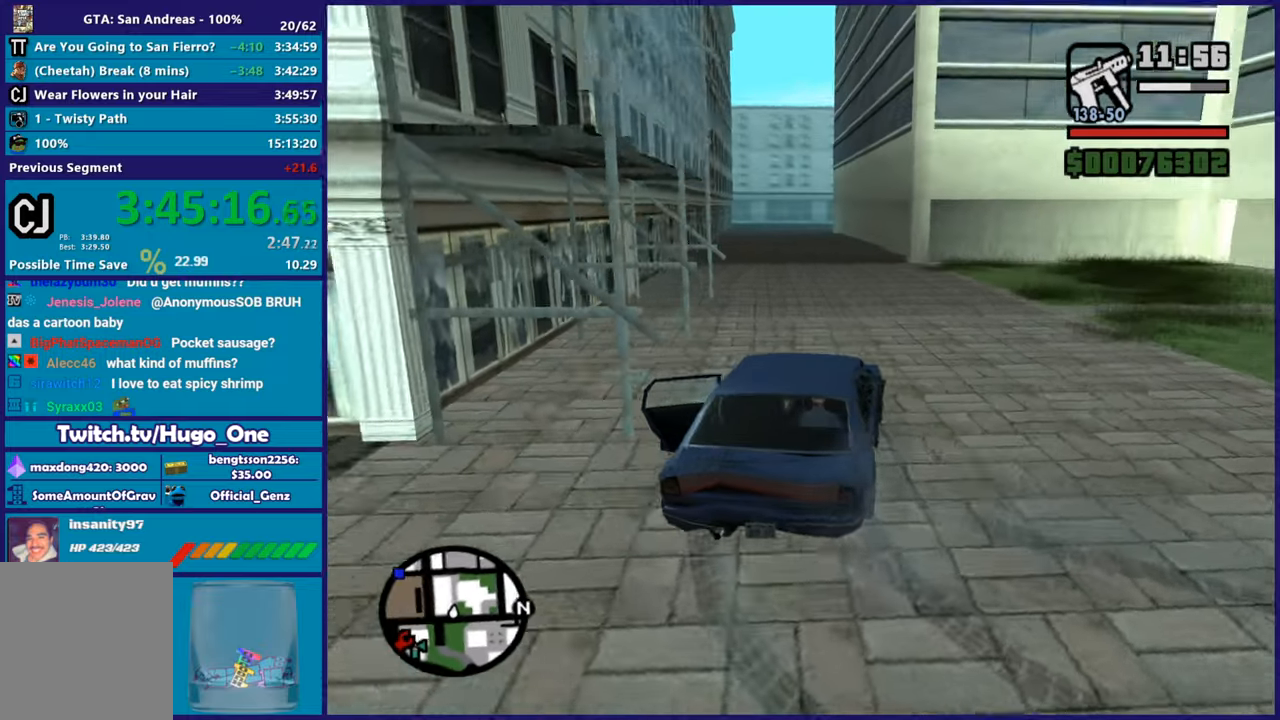
{"buttons": ["R2"], "left_stick": "left", "right_stick": "center", "button_events": []}
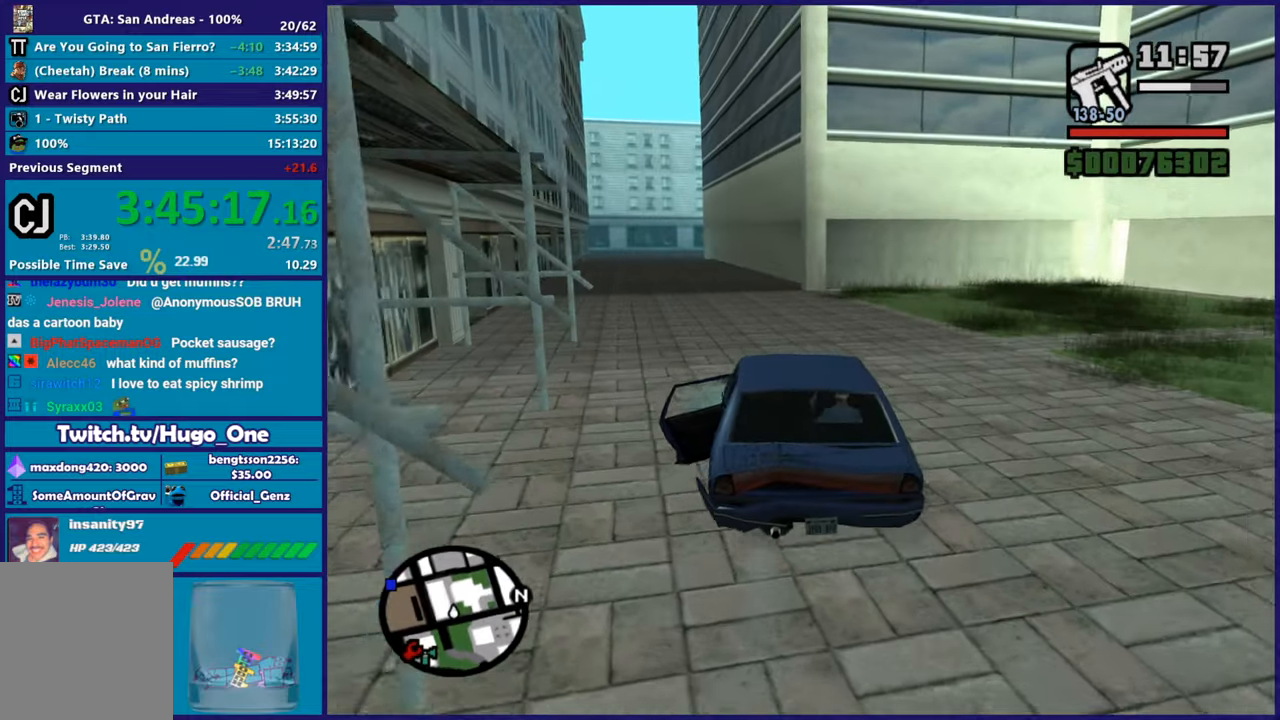
{"buttons": ["R2"], "left_stick": "center", "right_stick": "left", "button_events": []}
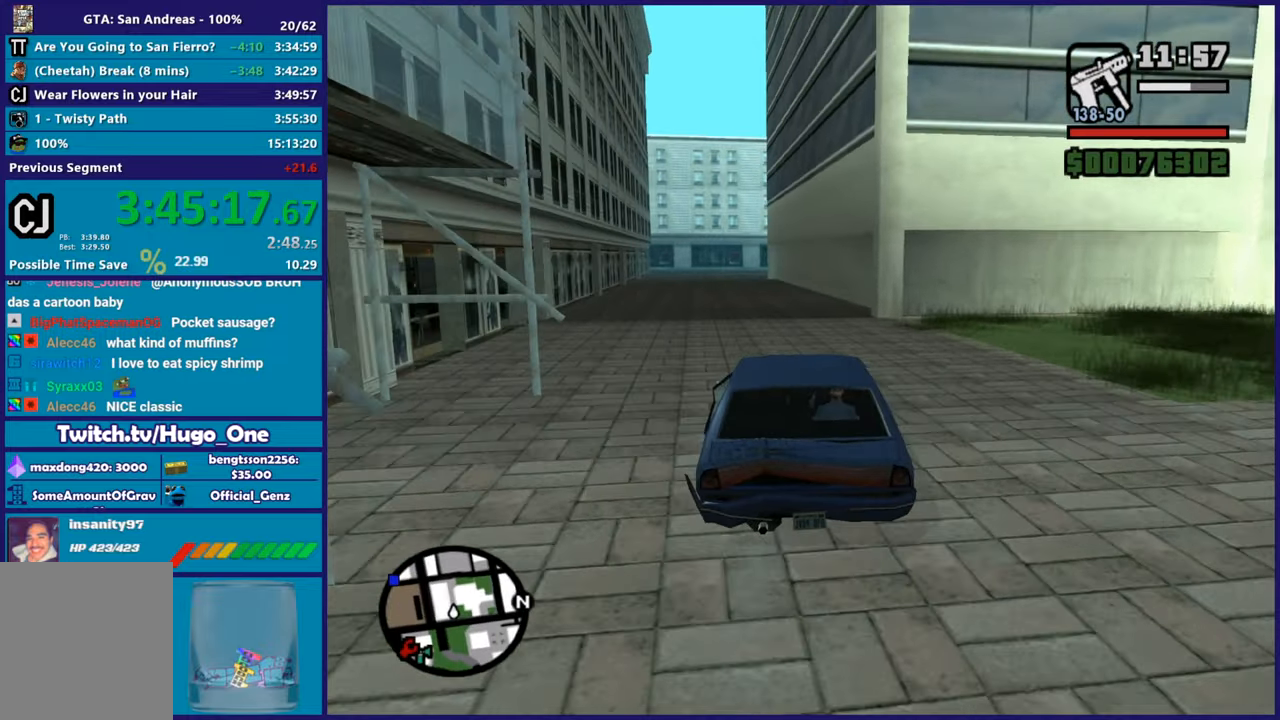
{"buttons": ["R2"], "left_stick": "up-left", "right_stick": "left", "button_events": []}
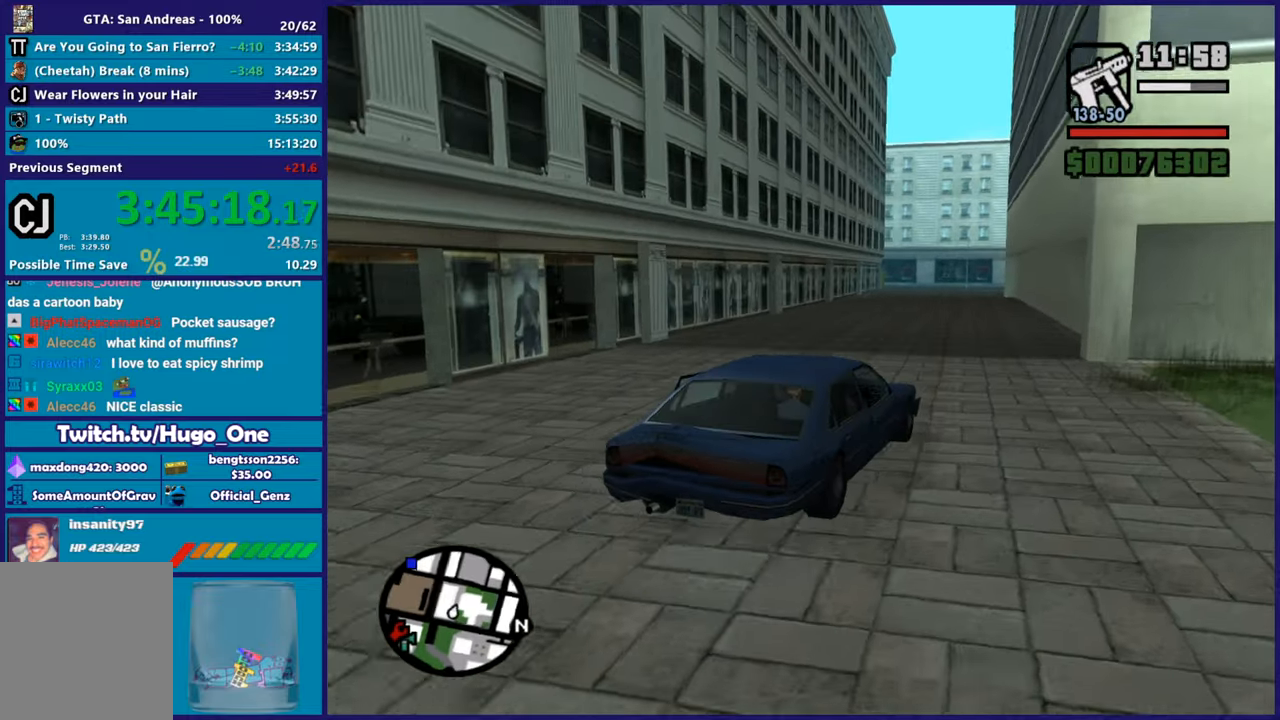
{"buttons": ["R2"], "left_stick": "center", "right_stick": "down-left", "button_events": []}
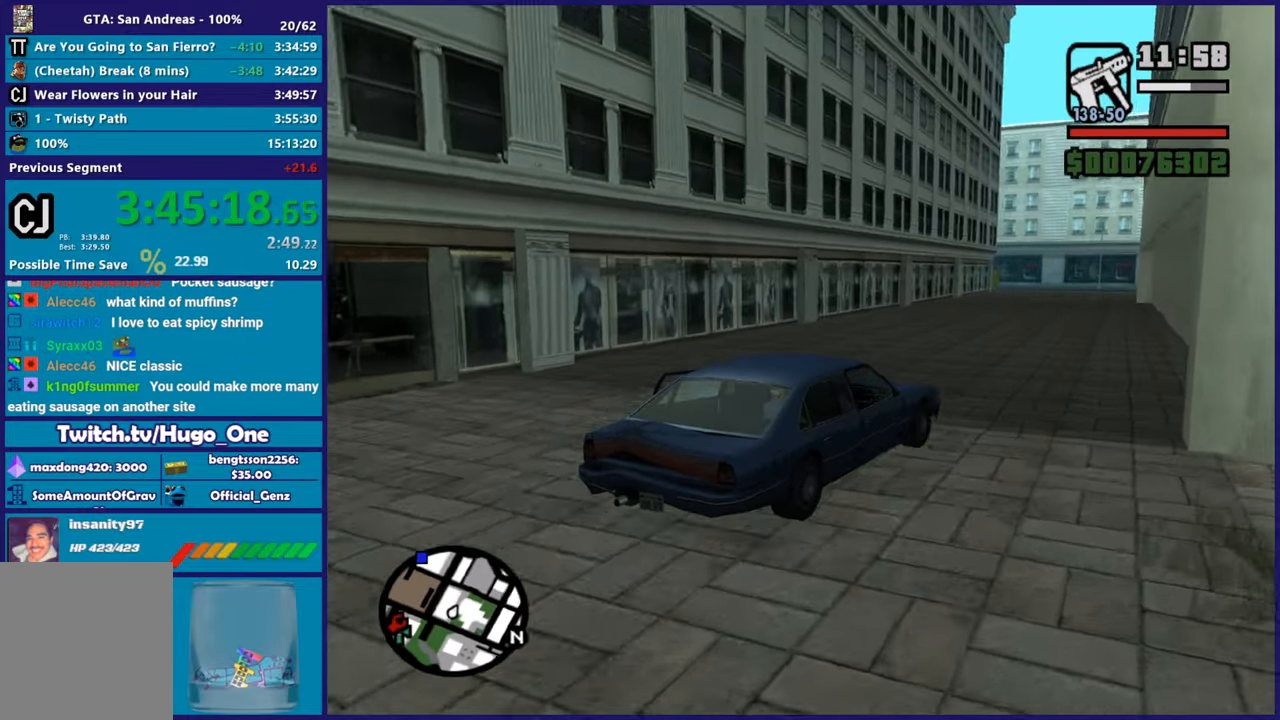
{"buttons": ["R2"], "left_stick": "right", "right_stick": "down-left", "button_events": []}
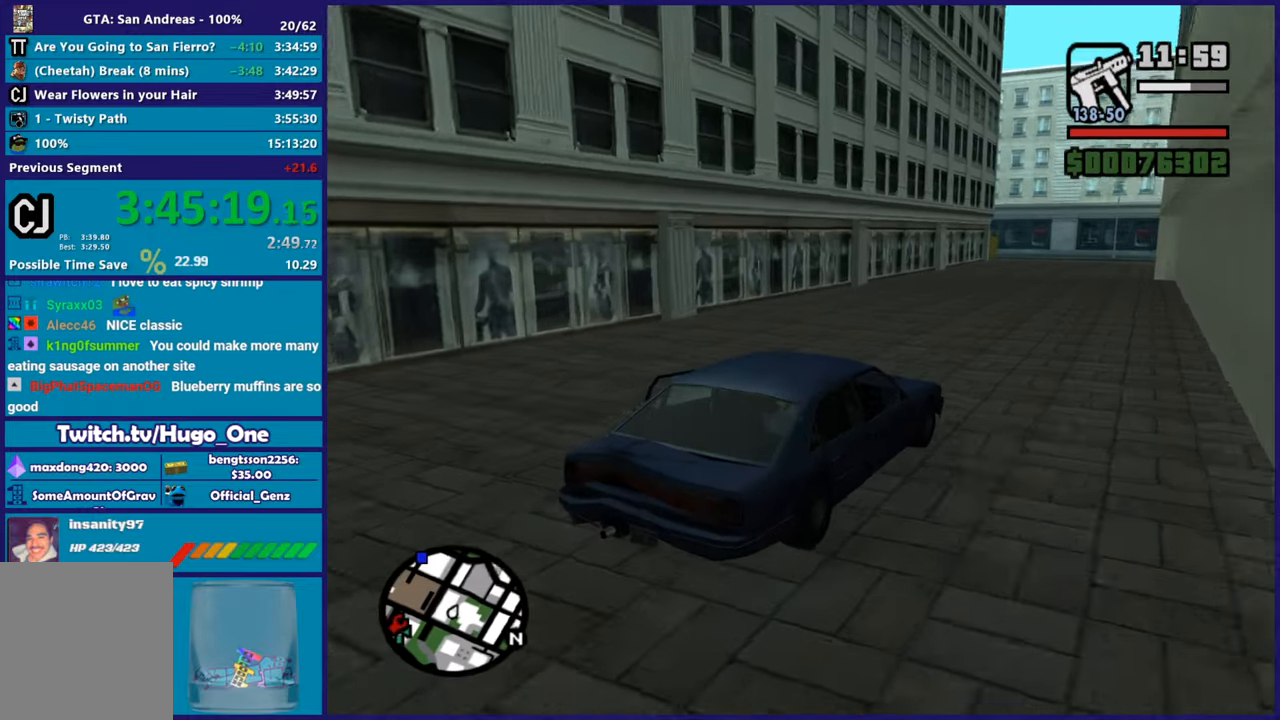
{"buttons": ["R2"], "left_stick": "center", "right_stick": "down-left", "button_events": []}
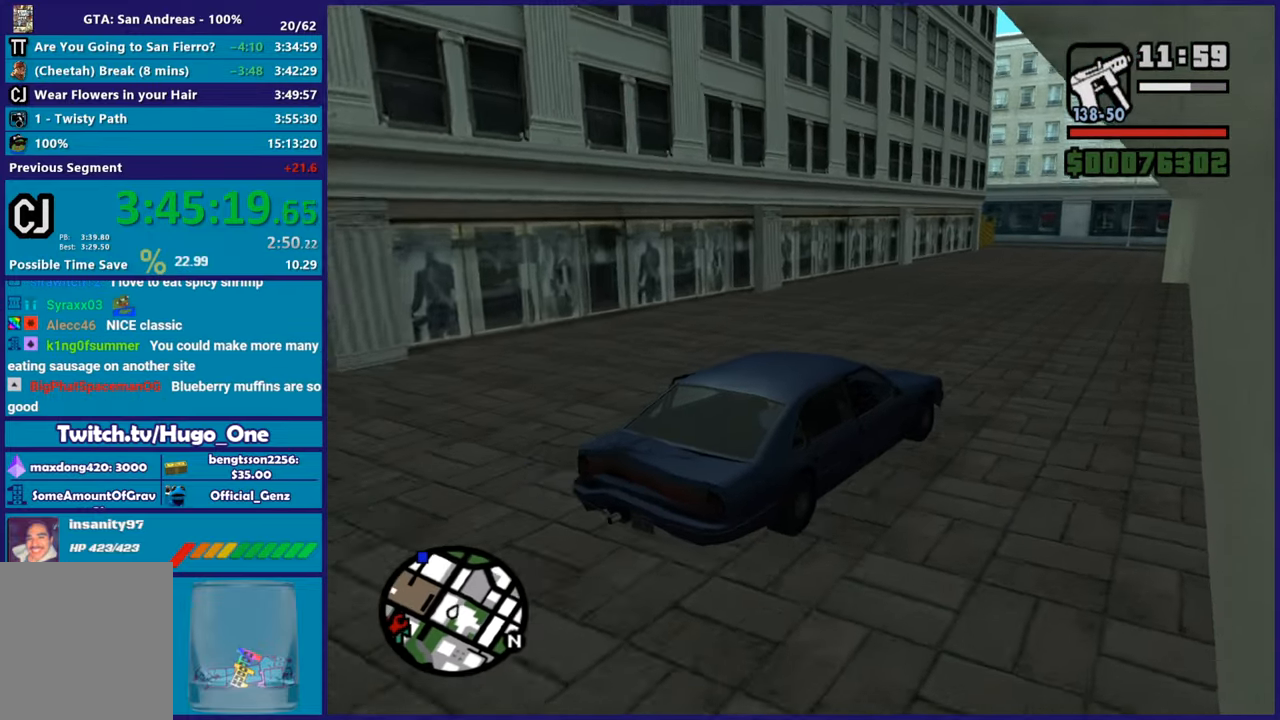
{"buttons": ["R2"], "left_stick": "center", "right_stick": "down-left", "button_events": []}
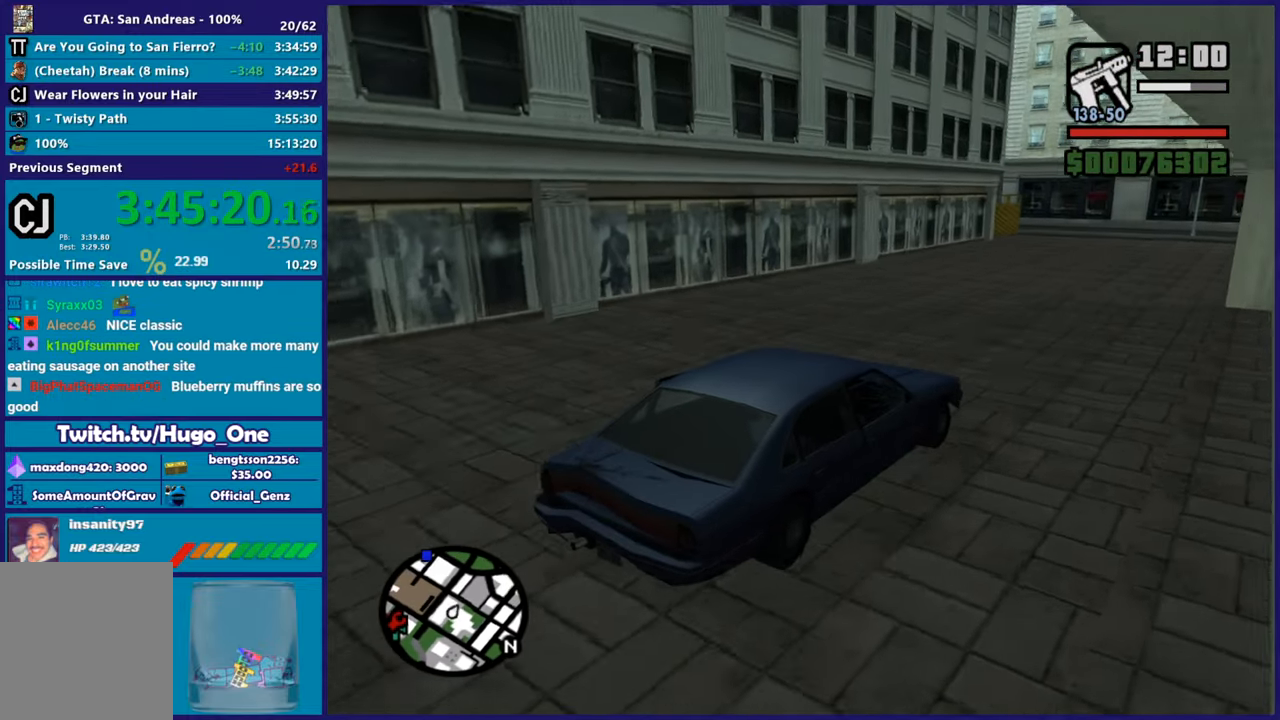
{"buttons": ["R2"], "left_stick": "center", "right_stick": "down-left", "button_events": []}
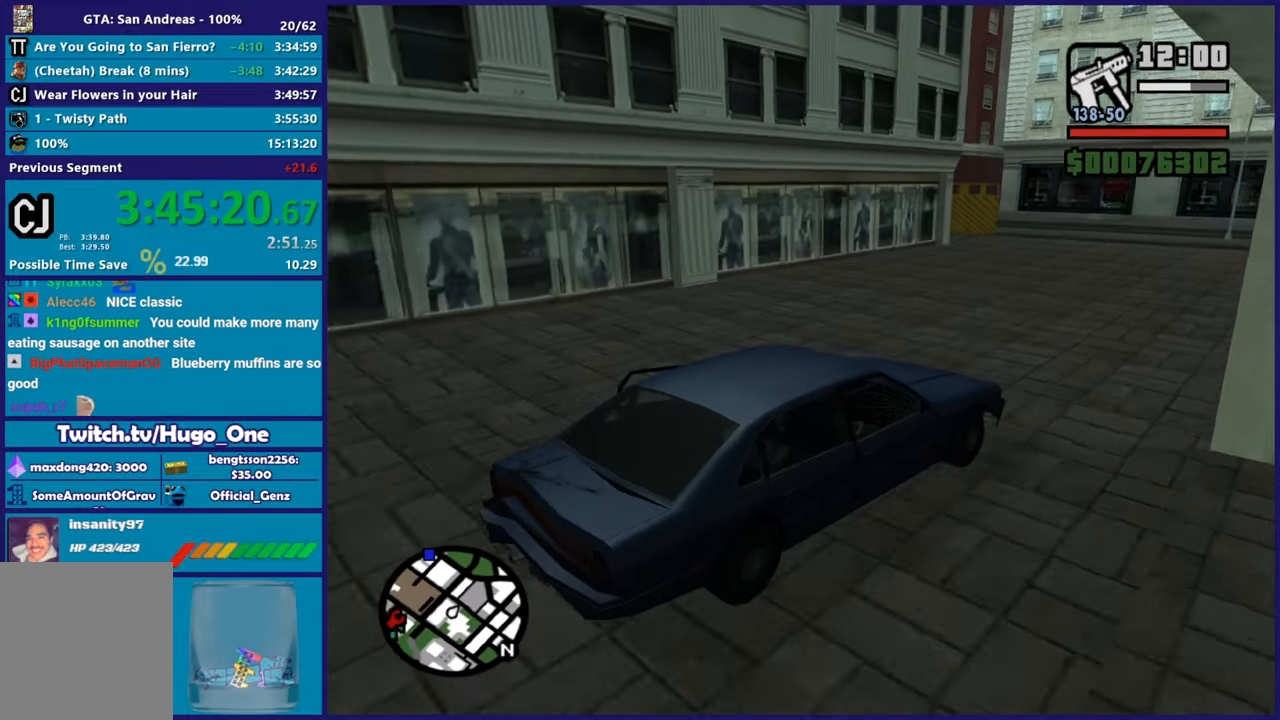
{"buttons": [], "left_stick": "left", "right_stick": "down-left", "button_events": [[267, "R2", "up"]]}
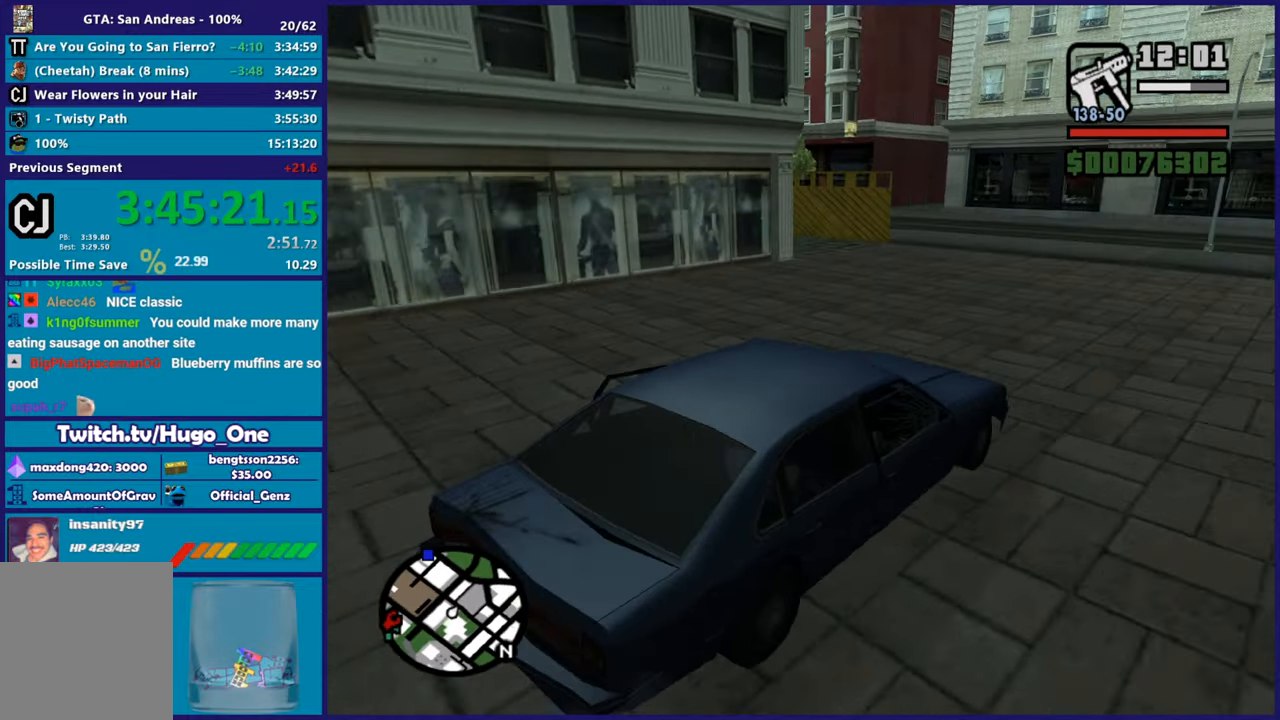
{"buttons": [], "left_stick": "left", "right_stick": "down-left", "button_events": []}
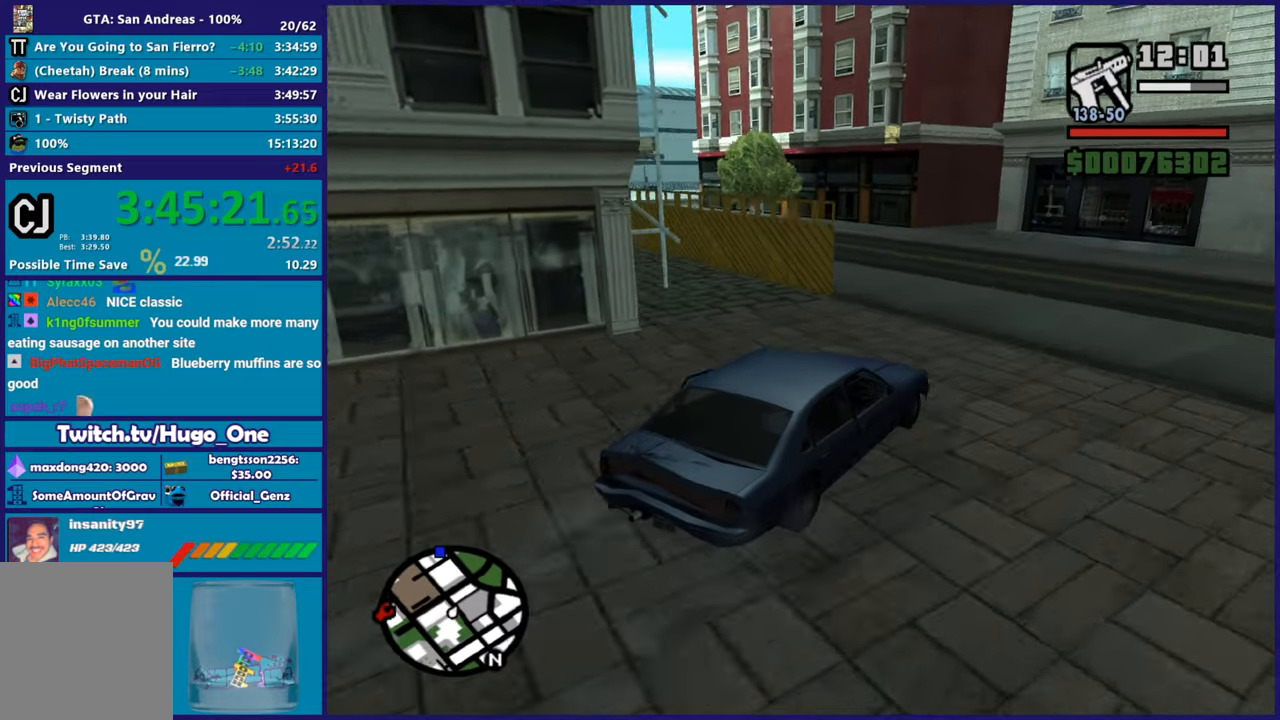
{"buttons": ["R2"], "left_stick": "left", "right_stick": "center", "button_events": [[501, "R2", "down"]]}
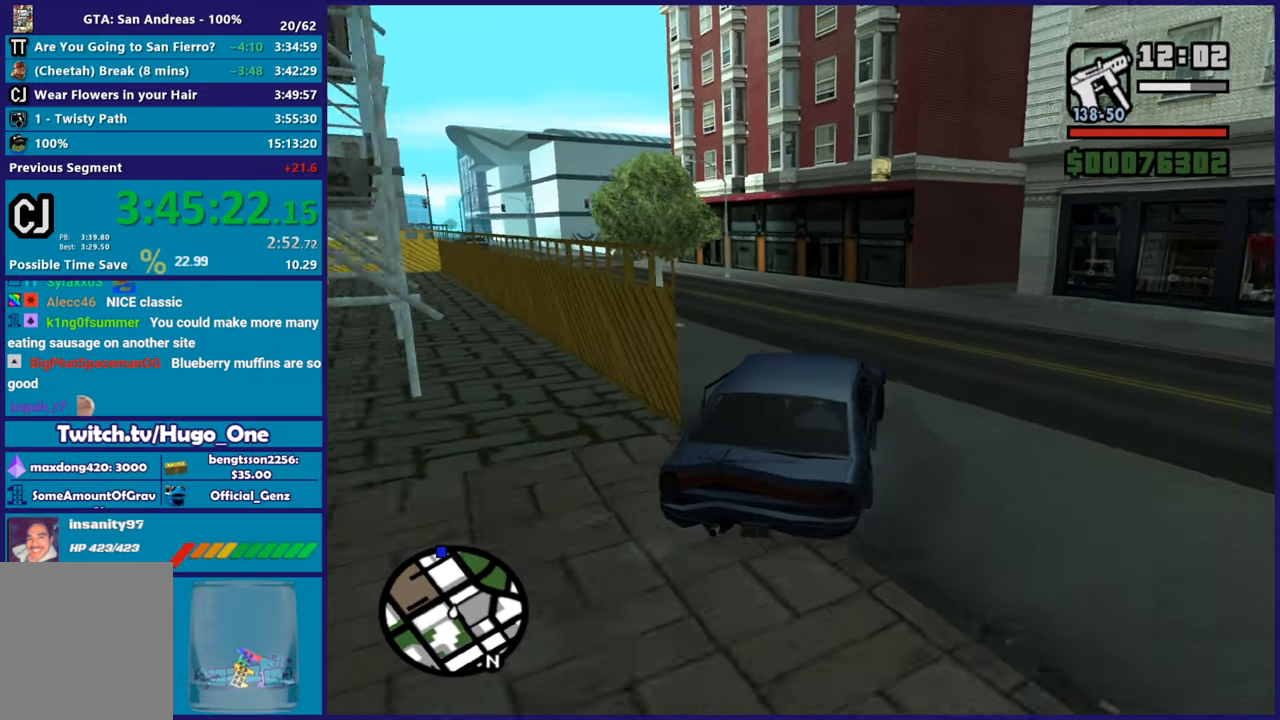
{"buttons": ["R2"], "left_stick": "left", "right_stick": "center", "button_events": []}
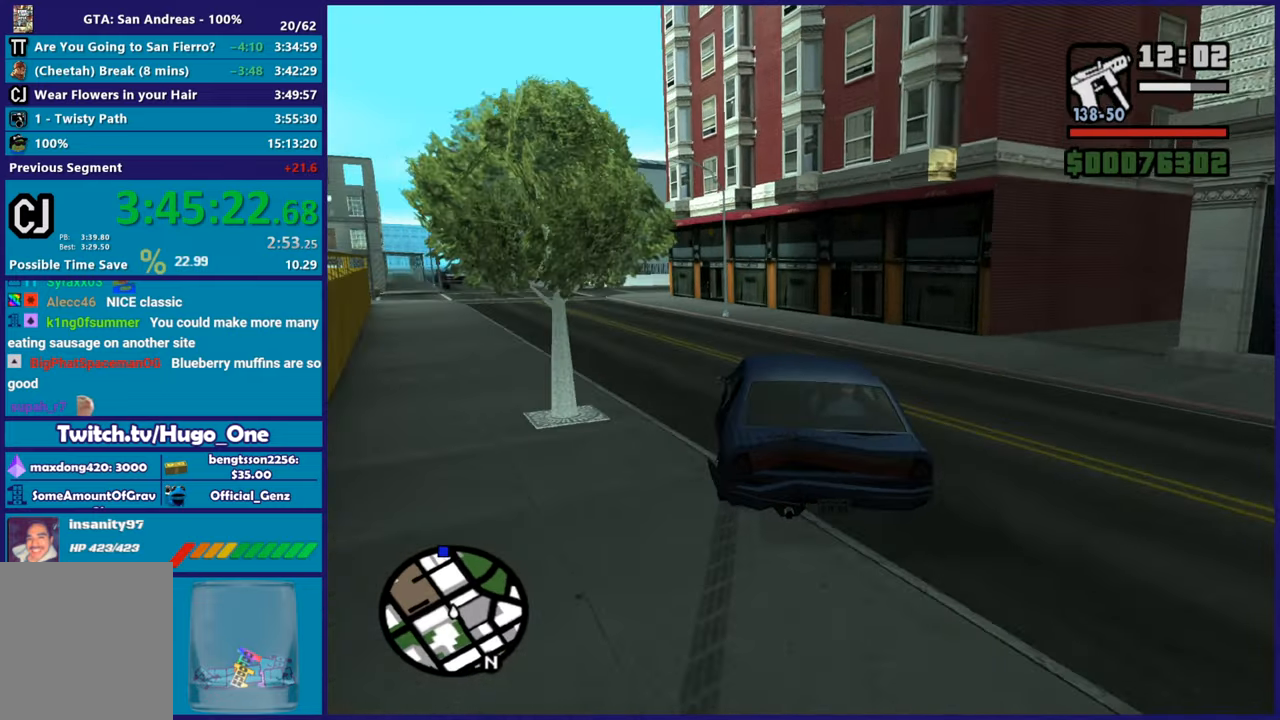
{"buttons": ["R2"], "left_stick": "right", "right_stick": "center", "button_events": []}
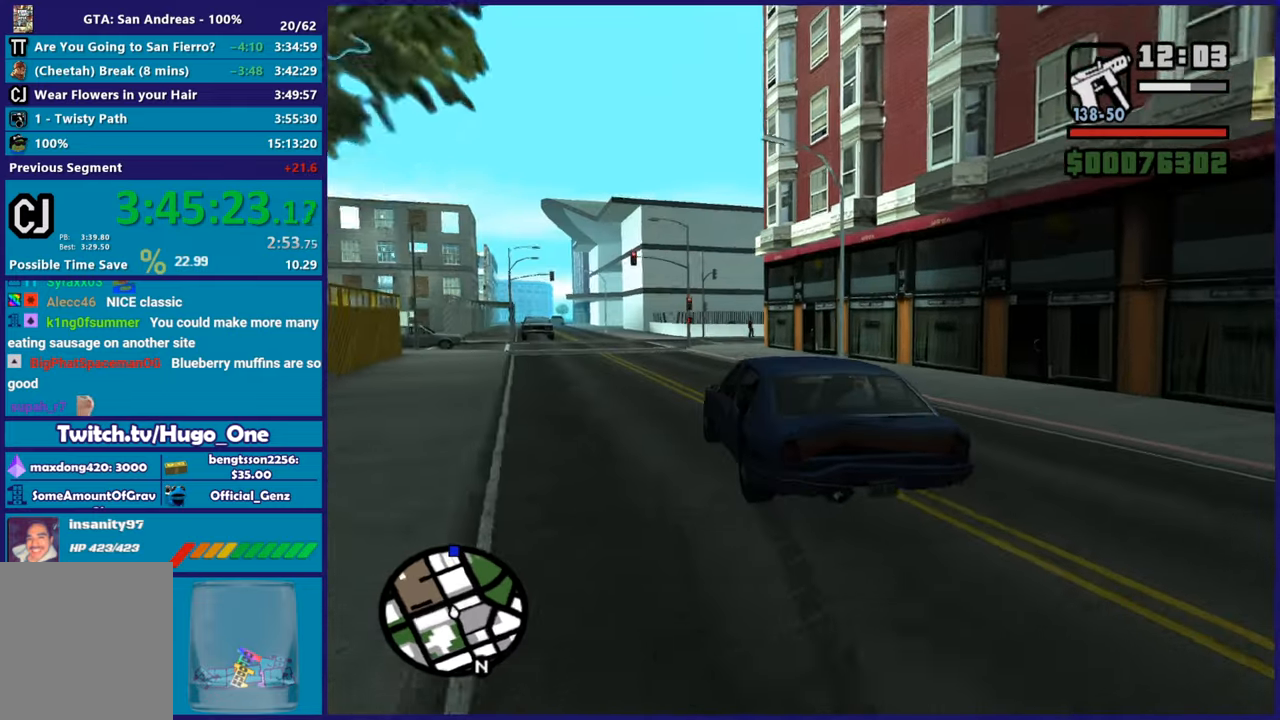
{"buttons": ["R2"], "left_stick": "left", "right_stick": "center", "button_events": []}
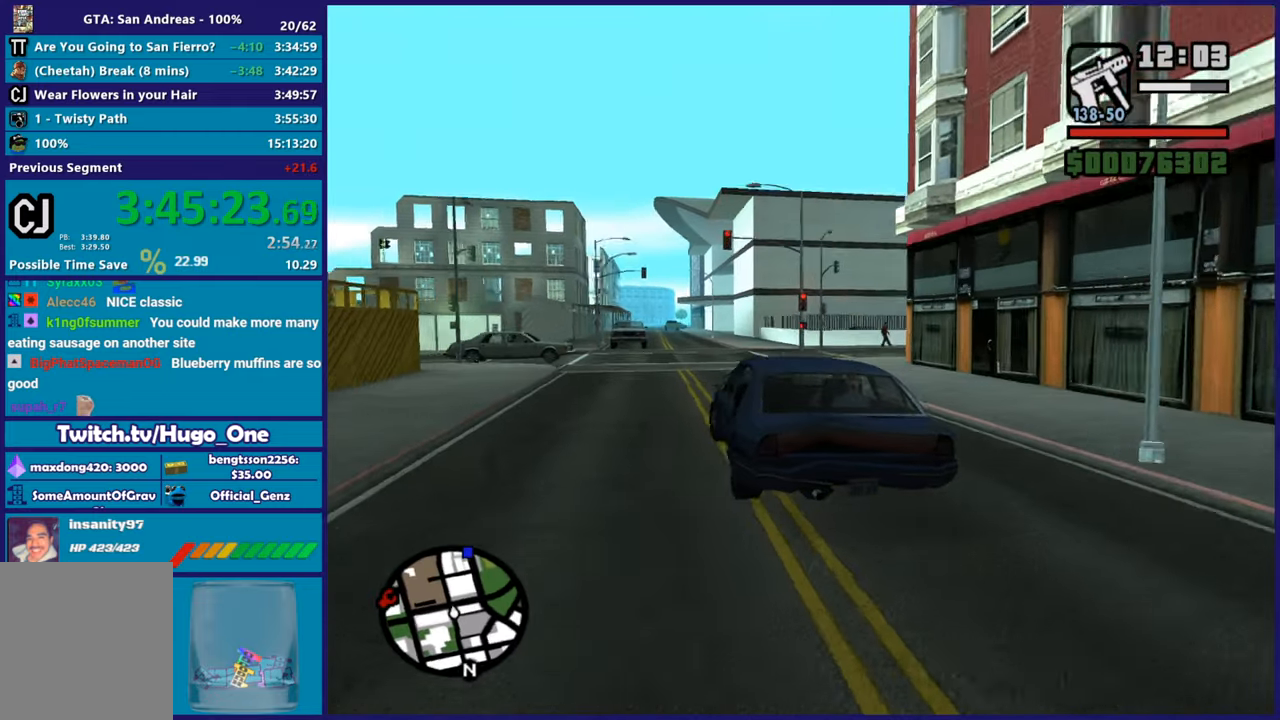
{"buttons": ["L2"], "left_stick": "right", "right_stick": "down-right", "button_events": [[317, "R2", "up"], [434, "L2", "down"]]}
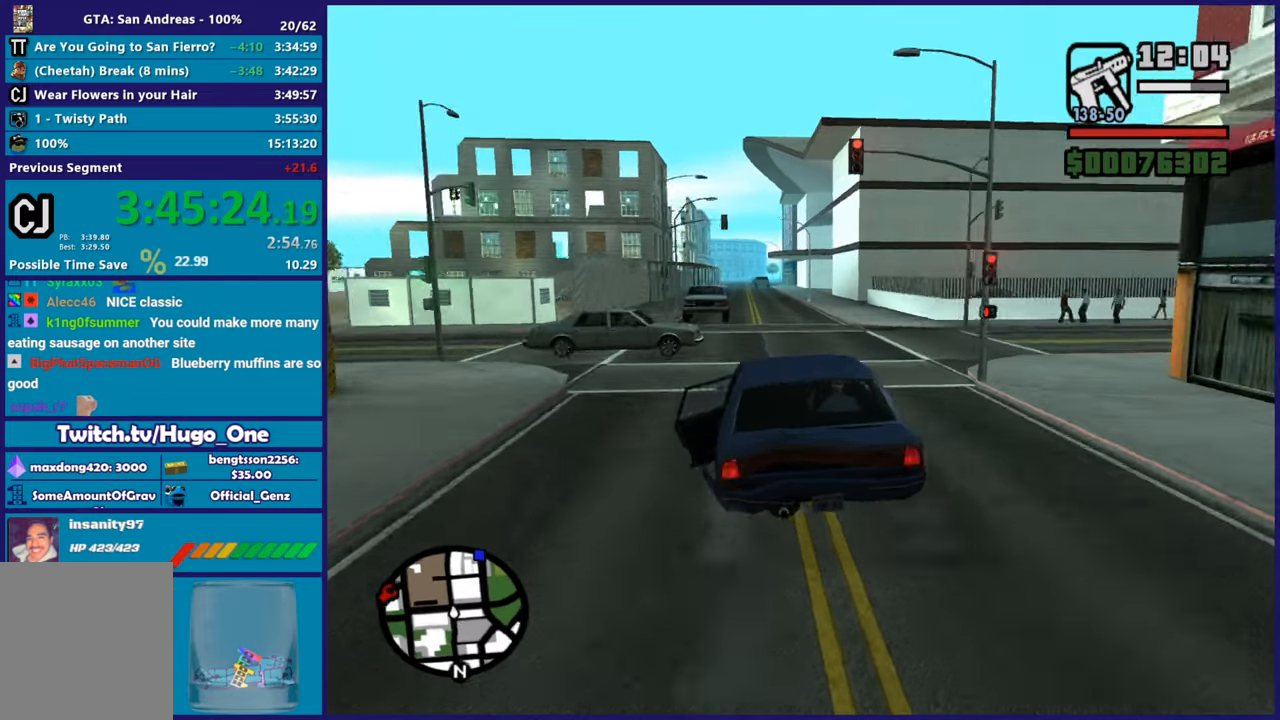
{"buttons": [], "left_stick": "right", "right_stick": "down-right", "button_events": [[83, "L2", "up"]]}
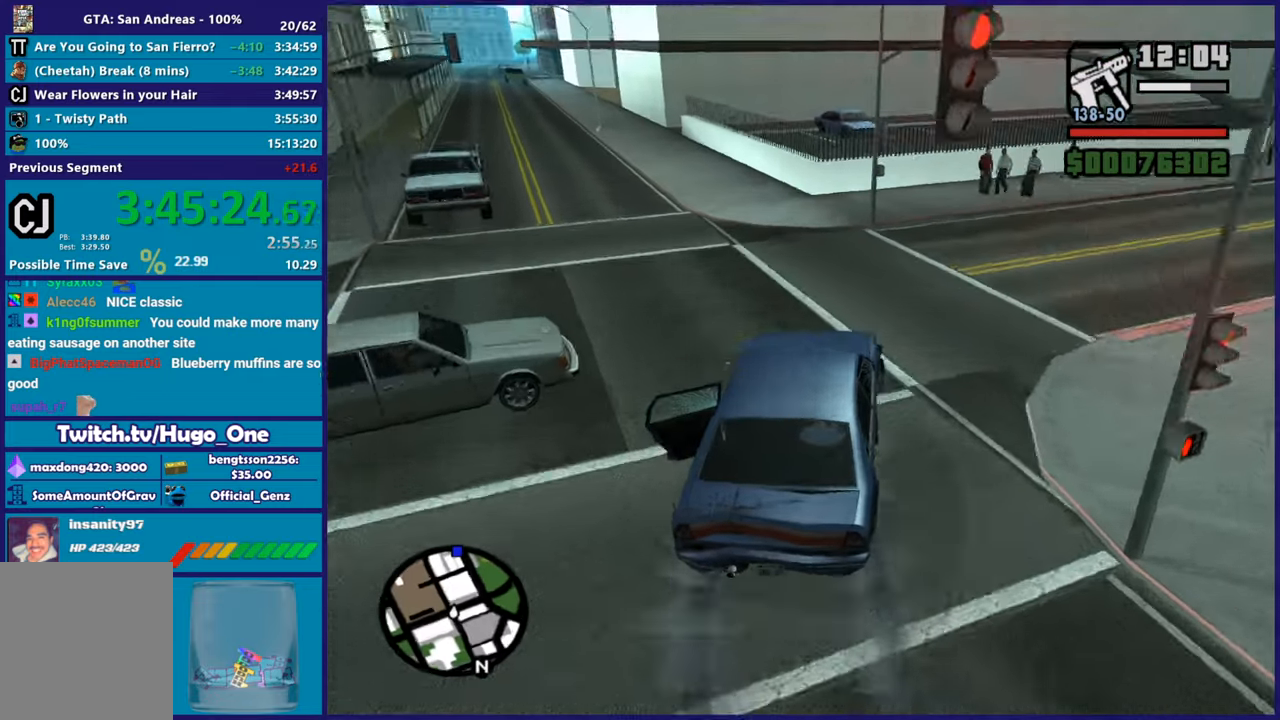
{"buttons": ["R2"], "left_stick": "right", "right_stick": "down-right", "button_events": [[484, "R2", "down"]]}
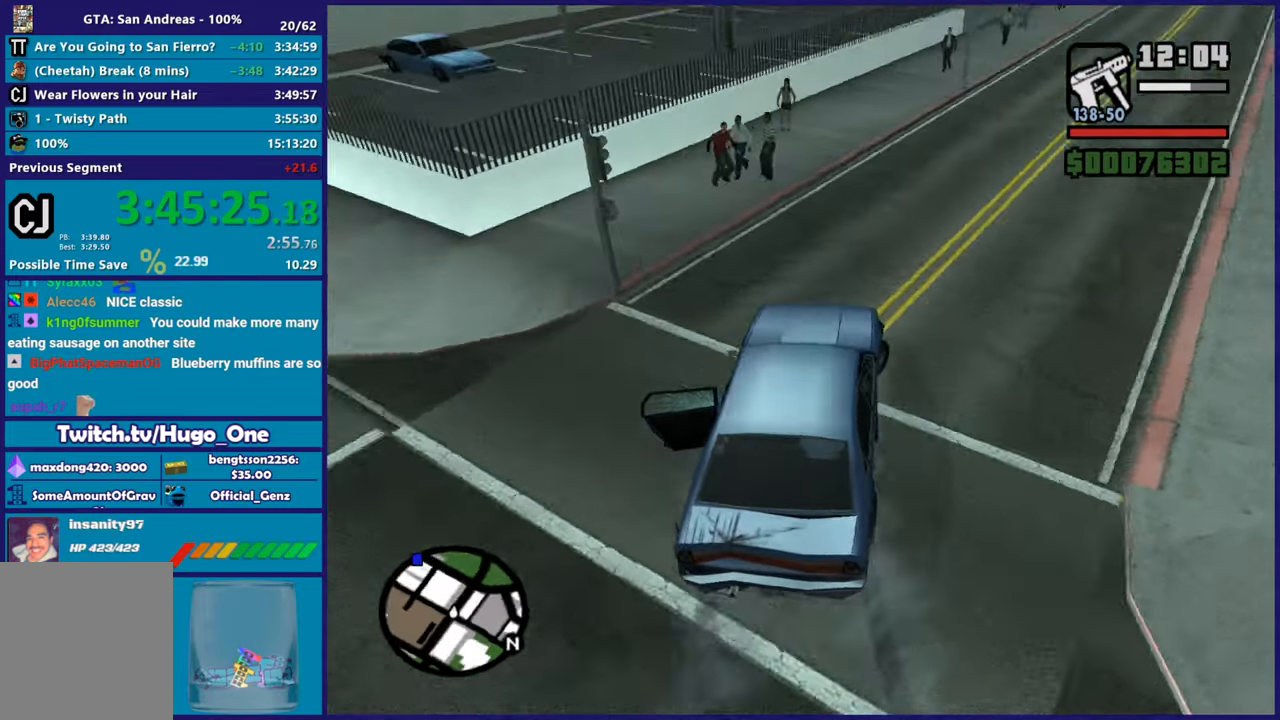
{"buttons": ["R2"], "left_stick": "center", "right_stick": "right", "button_events": []}
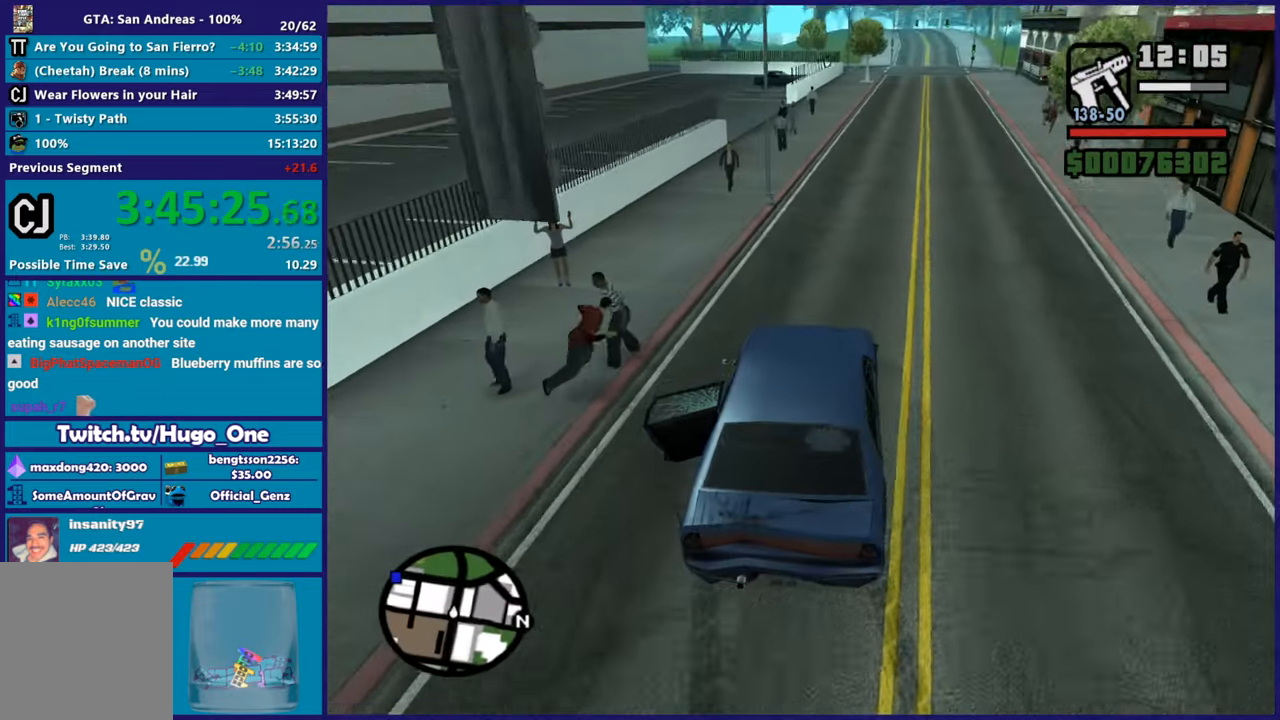
{"buttons": ["R2"], "left_stick": "center", "right_stick": "center", "button_events": []}
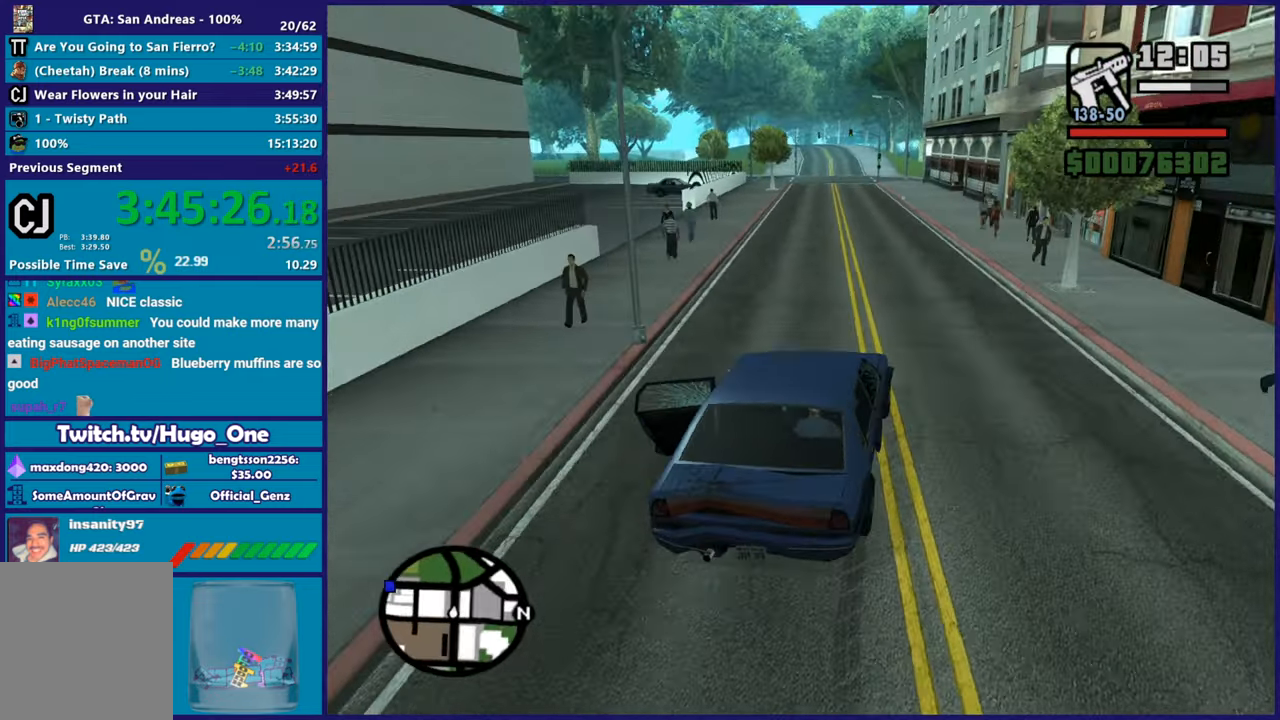
{"buttons": ["R2"], "left_stick": "center", "right_stick": "down-left", "button_events": []}
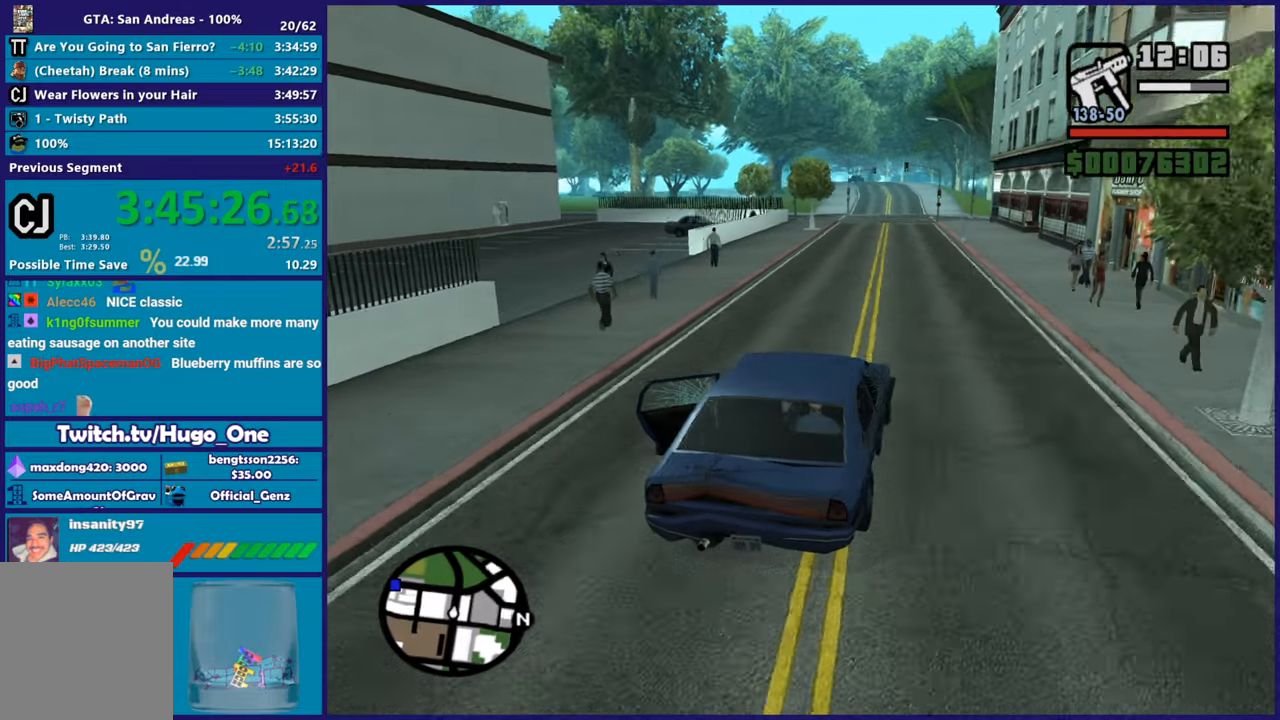
{"buttons": ["R2"], "left_stick": "center", "right_stick": "down-left", "button_events": []}
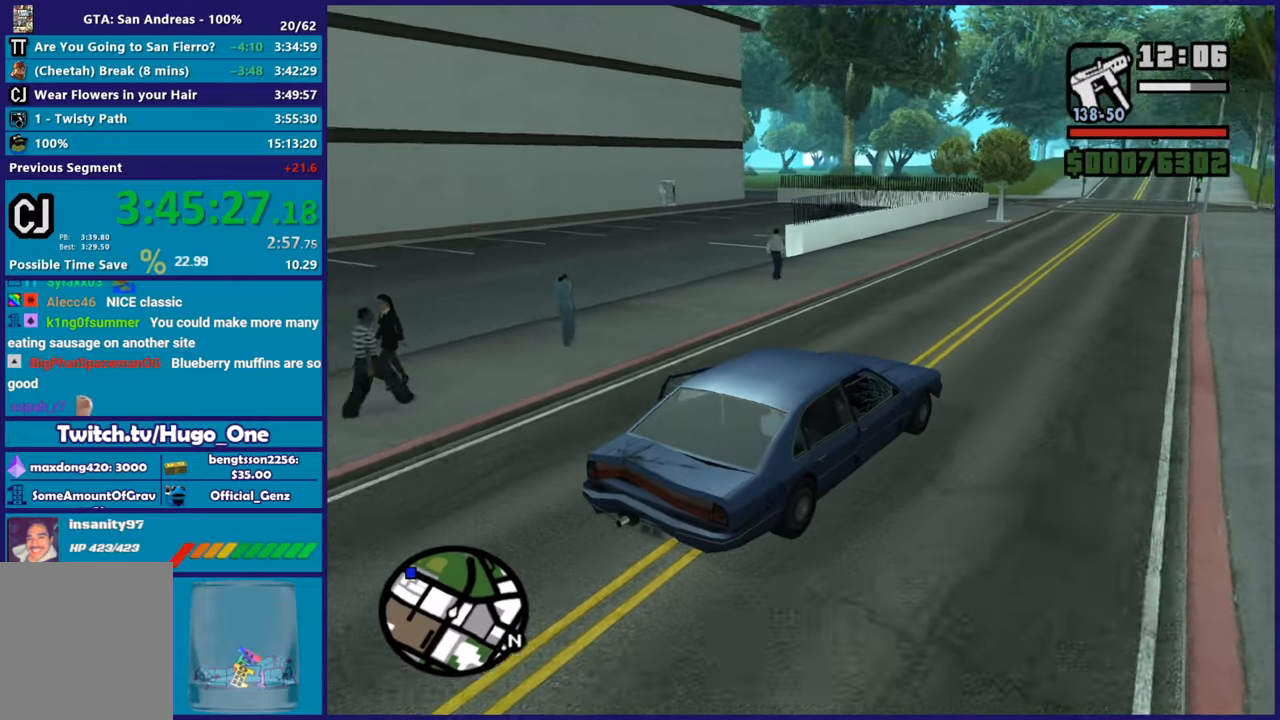
{"buttons": ["R2"], "left_stick": "center", "right_stick": "down-left", "button_events": []}
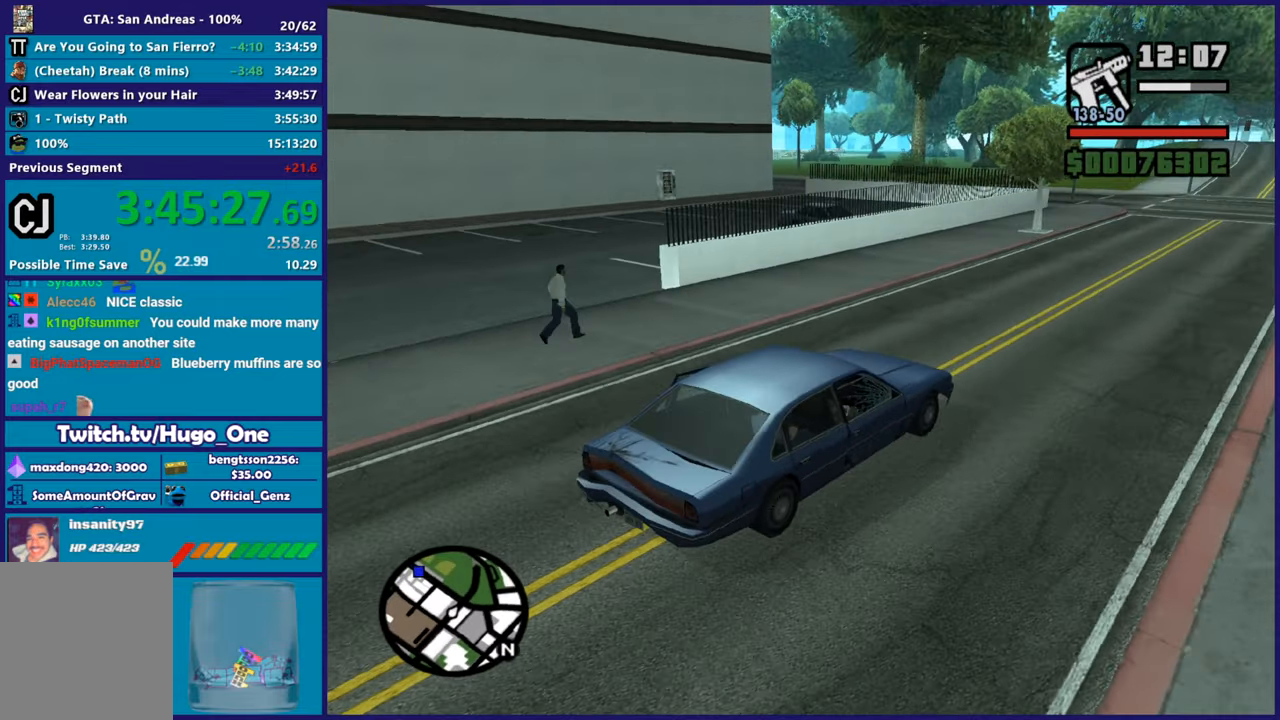
{"buttons": ["R2"], "left_stick": "center", "right_stick": "down-left", "button_events": []}
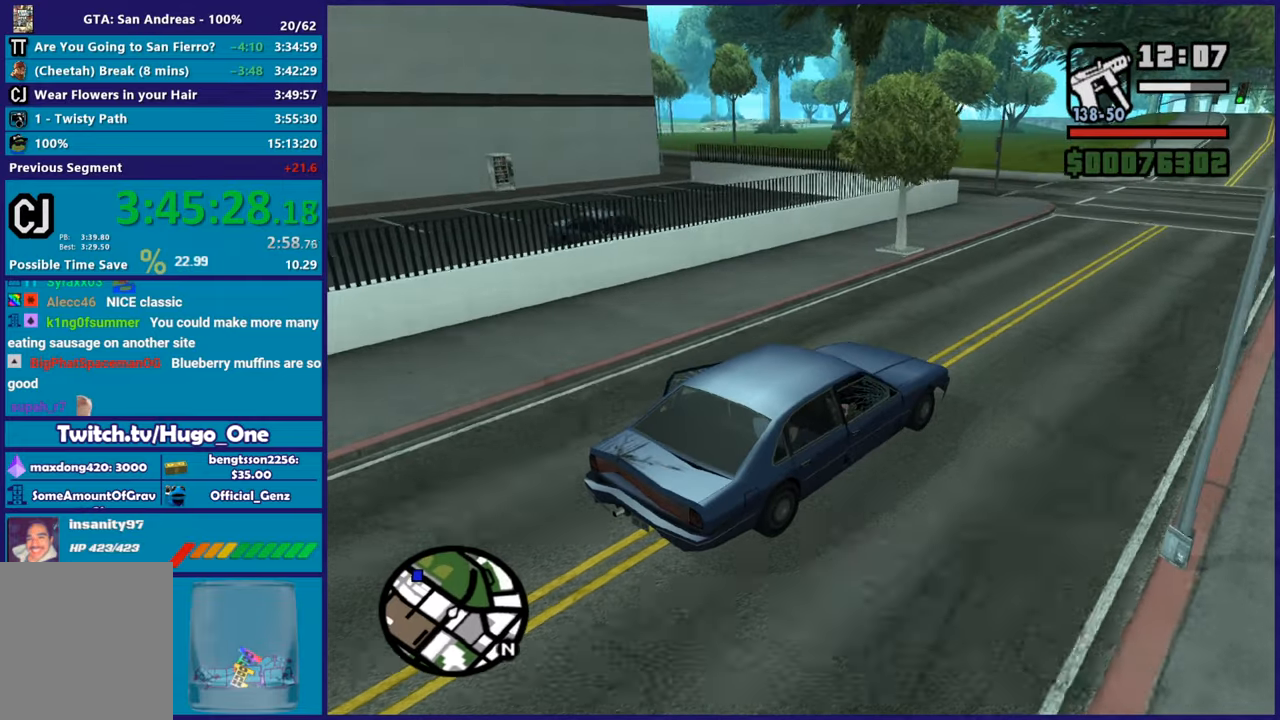
{"buttons": [], "left_stick": "center", "right_stick": "down-left", "button_events": [[267, "R2", "up"]]}
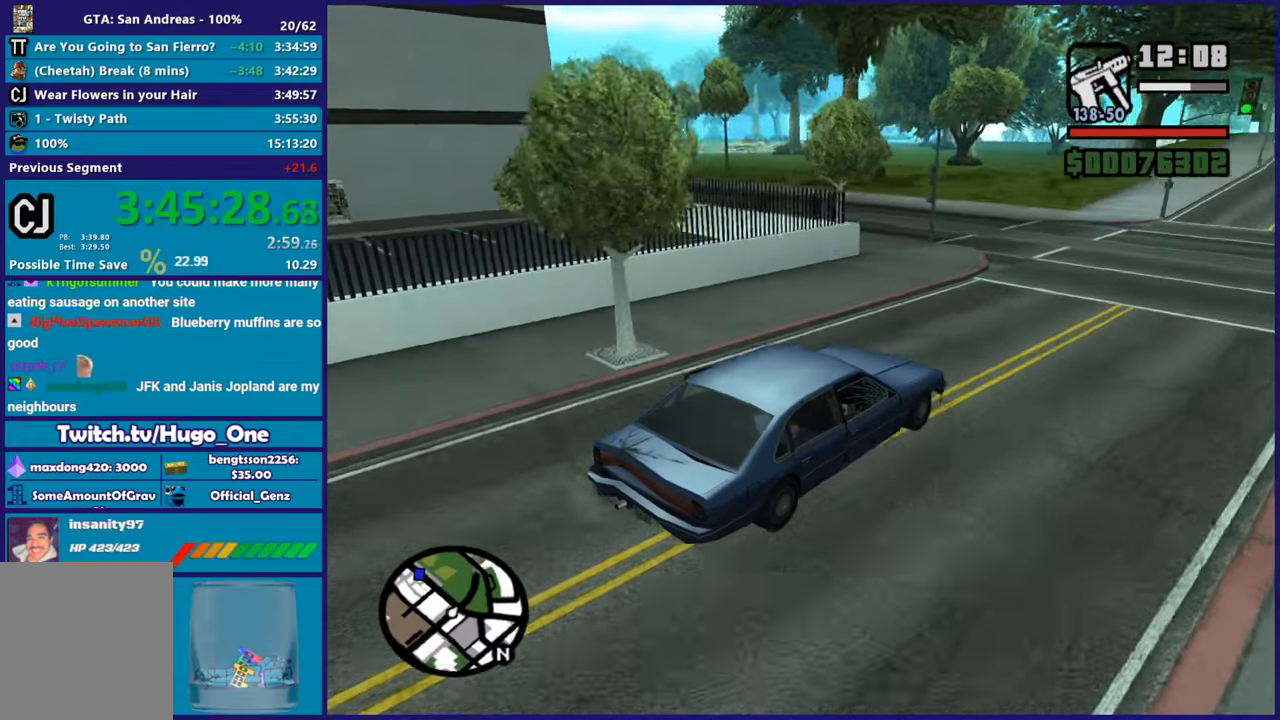
{"buttons": [], "left_stick": "left", "right_stick": "down-left", "button_events": []}
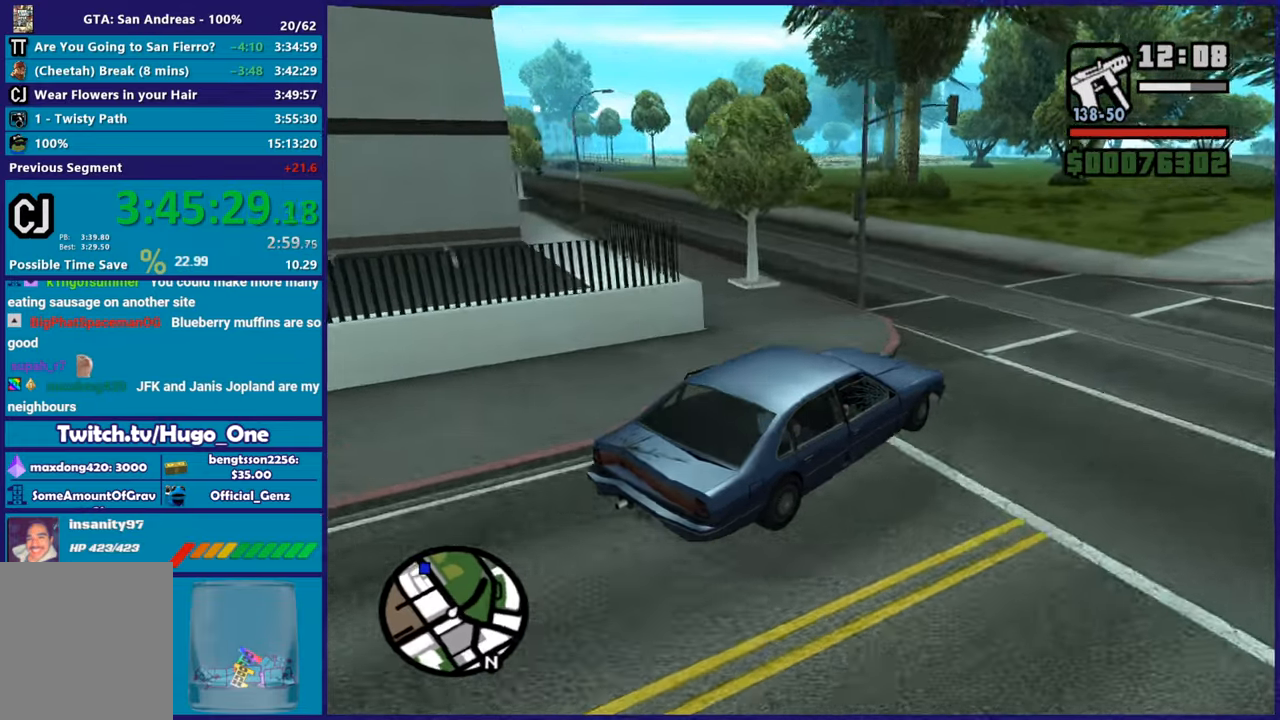
{"buttons": [], "left_stick": "left", "right_stick": "down-left", "button_events": []}
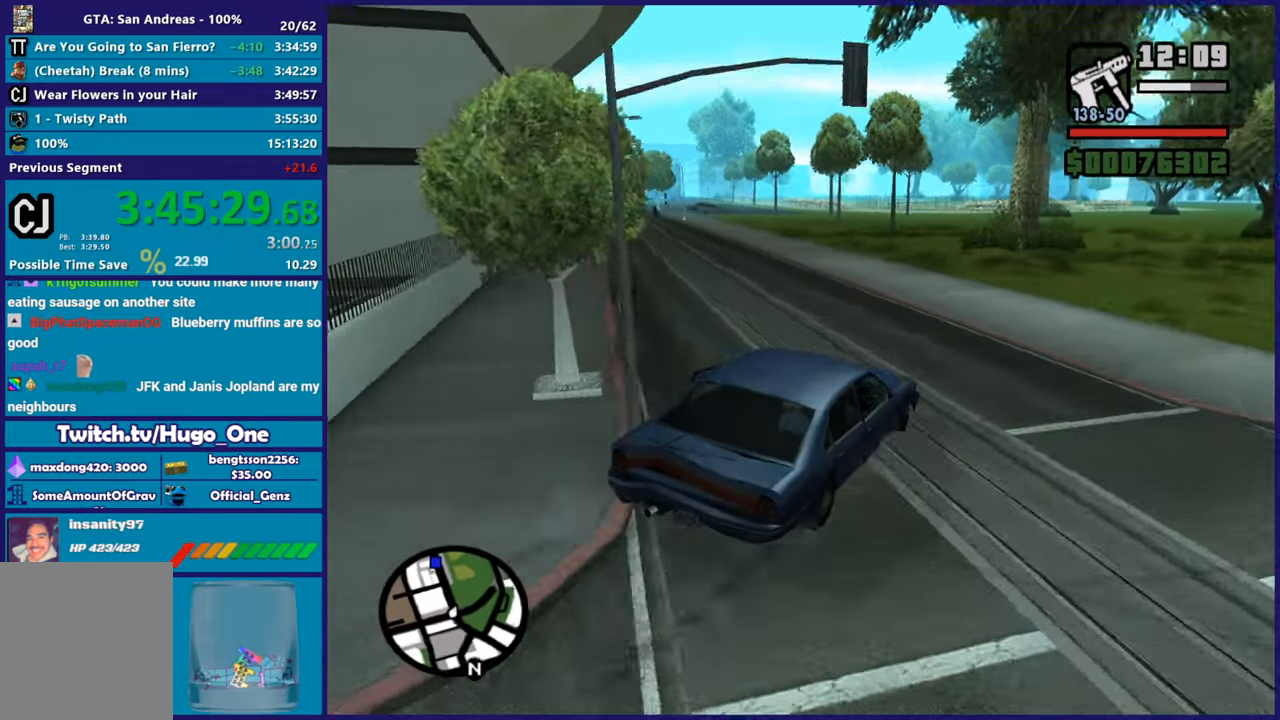
{"buttons": ["R2"], "left_stick": "left", "right_stick": "down-left", "button_events": [[167, "R2", "down"]]}